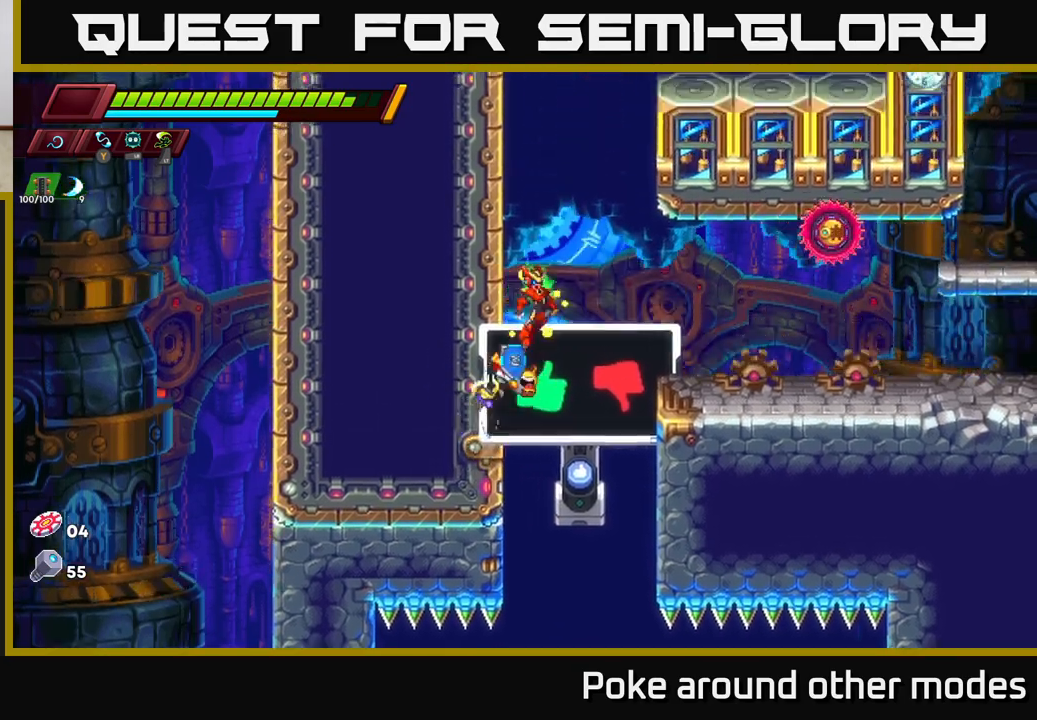
Gameplay with a controller (Xbox layout); each line is a JSON object with the inputs held at the frame after it. "events" lists button and stick changes between this image and that frame as [ms after this image, input, new state], when the widget could be followed in between.
{"buttons": ["A"], "left_stick": "left", "right_stick": "center", "events": [[67, "left_stick", "center"], [350, "B", "down"], [367, "left_stick", "left"], [417, "B", "up"], [500, "A", "down"]]}
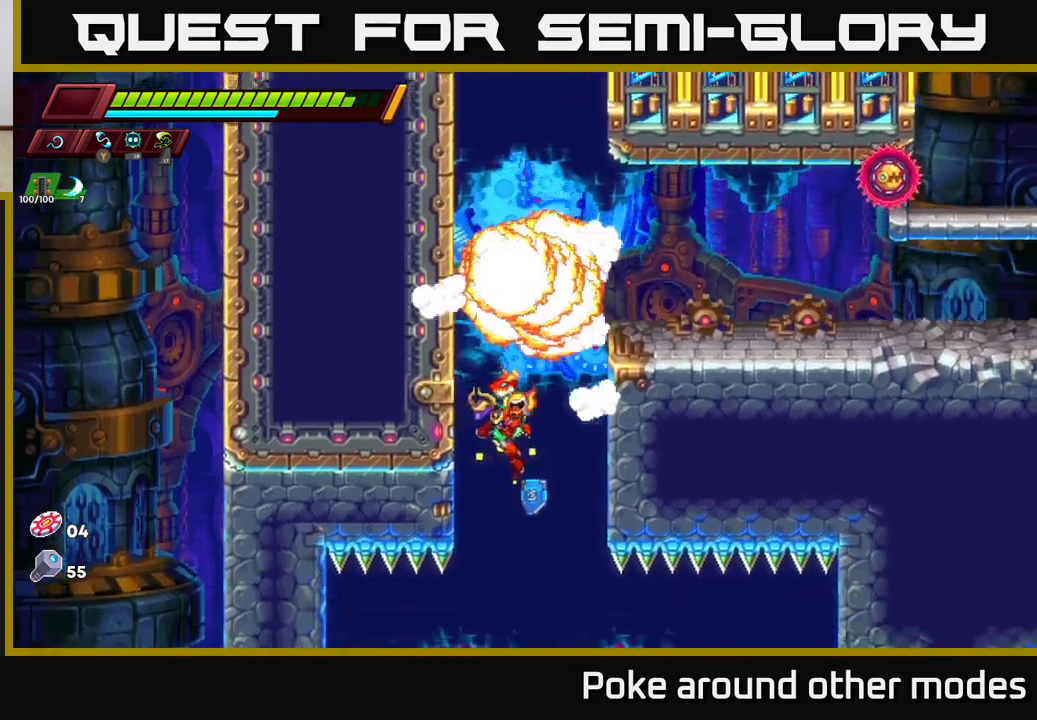
{"buttons": [], "left_stick": "left", "right_stick": "center", "events": [[167, "A", "up"], [267, "A", "down"], [417, "A", "up"]]}
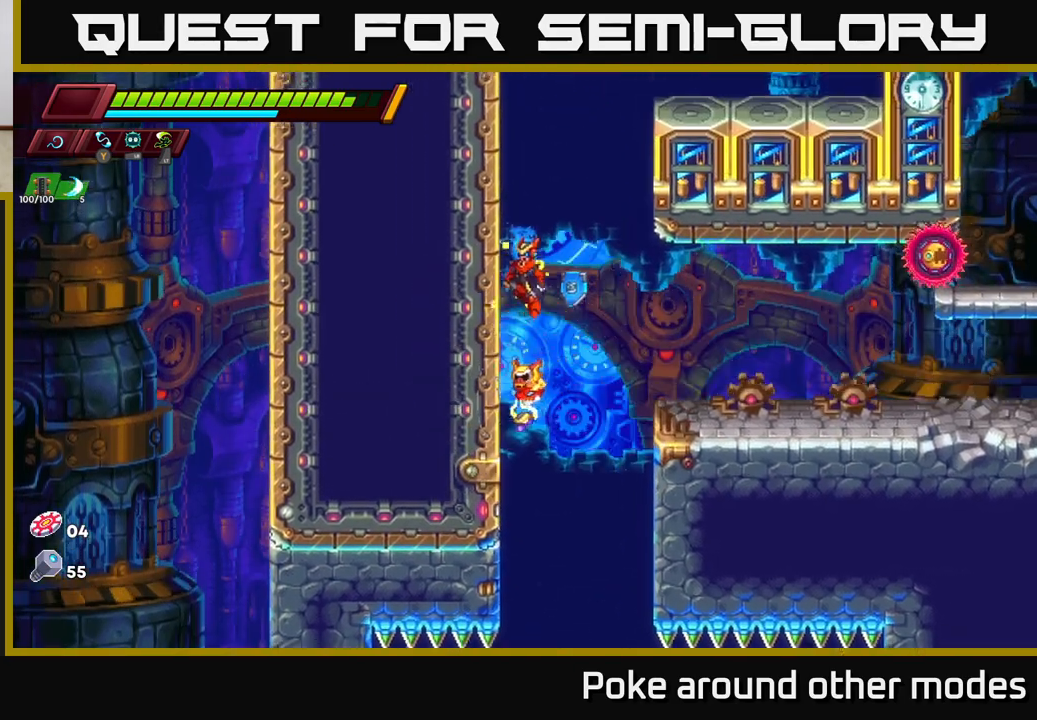
{"buttons": ["A"], "left_stick": "right", "right_stick": "center", "events": [[17, "A", "down"], [200, "A", "up"], [367, "A", "down"], [383, "left_stick", "right"]]}
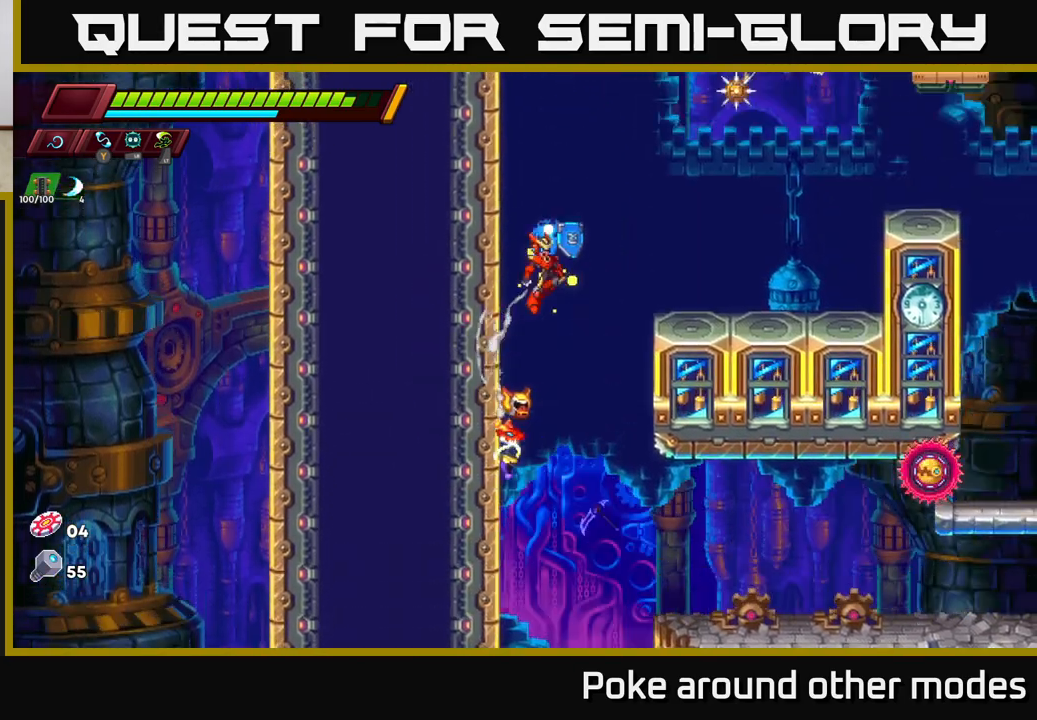
{"buttons": [], "left_stick": "center", "right_stick": "center", "events": [[150, "A", "up"], [317, "left_stick", "center"]]}
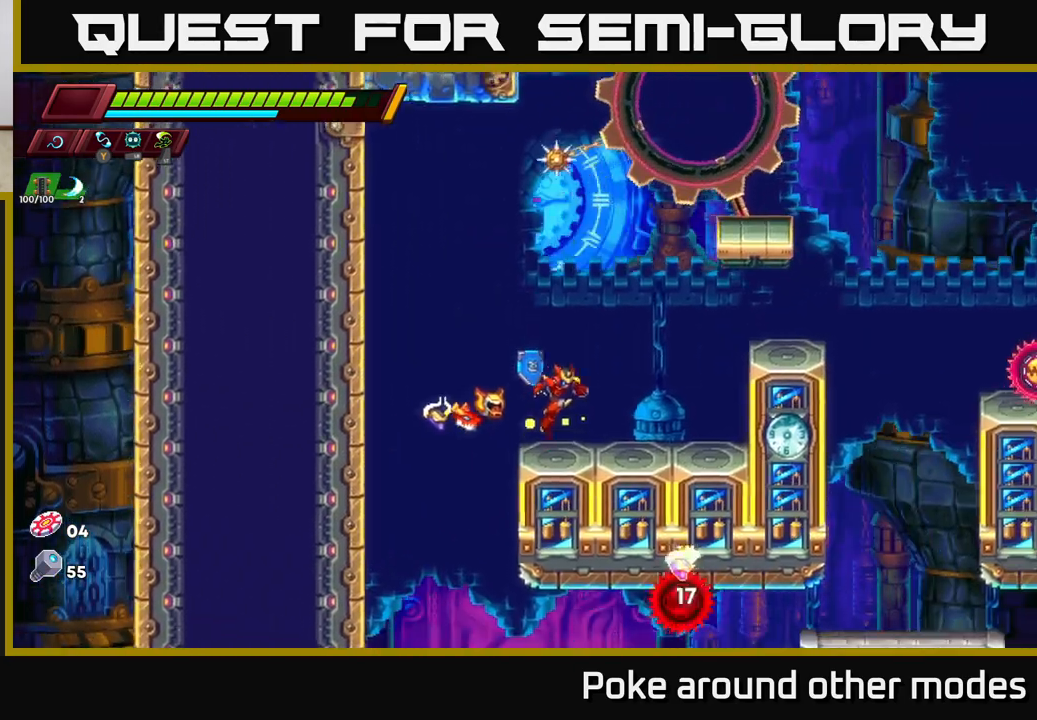
{"buttons": [], "left_stick": "left", "right_stick": "center", "events": [[50, "left_stick", "right"], [333, "right_stick", "down"], [417, "left_stick", "left"], [433, "right_stick", "center"]]}
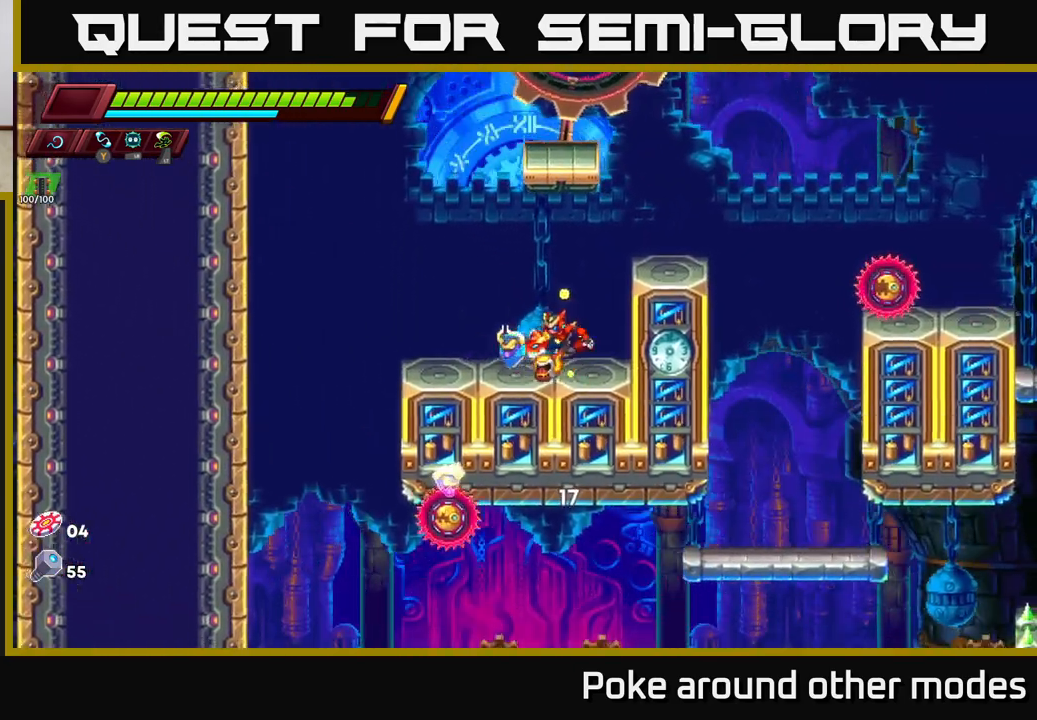
{"buttons": [], "left_stick": "left", "right_stick": "center", "events": [[133, "A", "down"], [183, "A", "up"]]}
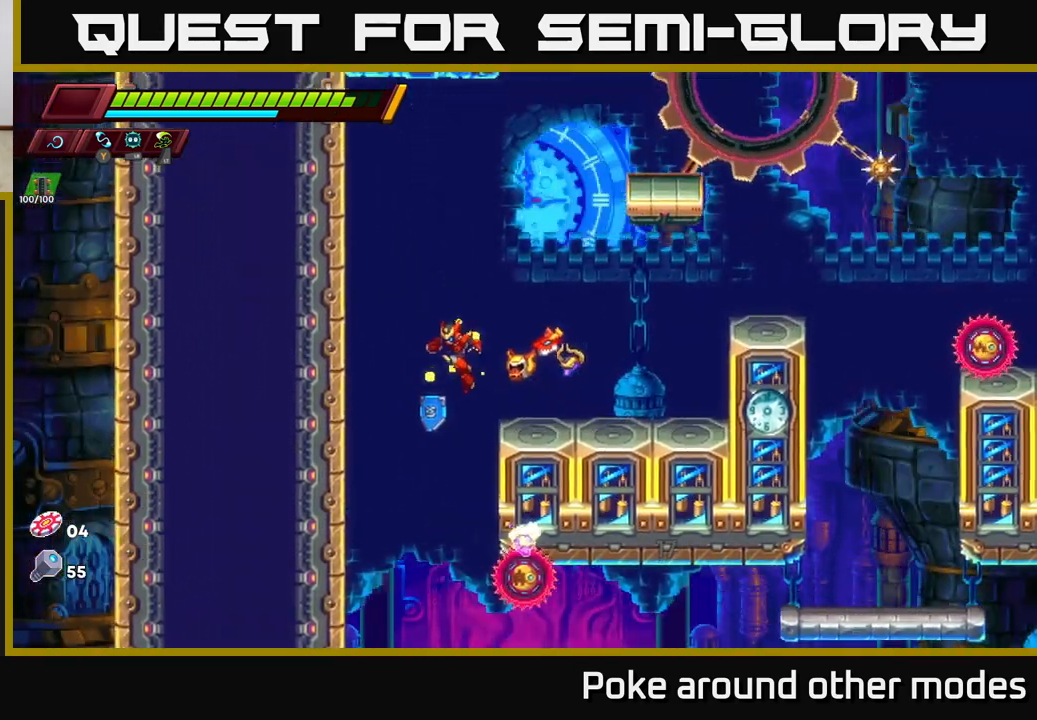
{"buttons": [], "left_stick": "left", "right_stick": "center", "events": [[33, "left_stick", "down"], [183, "left_stick", "down-right"], [217, "X", "down"], [333, "X", "up"], [367, "left_stick", "left"]]}
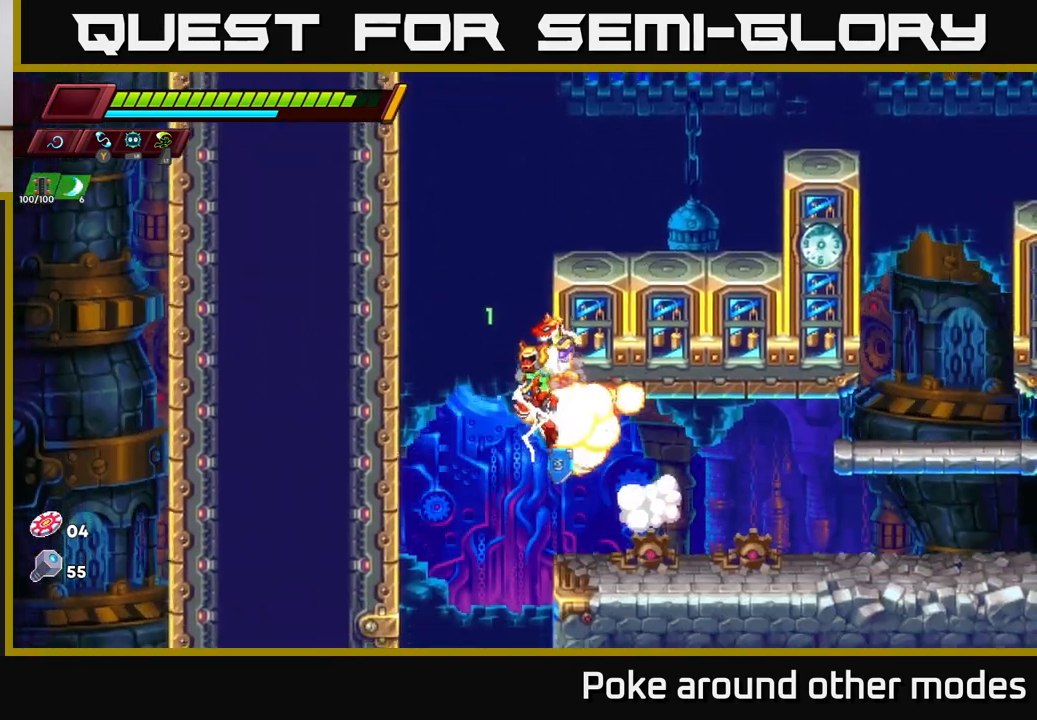
{"buttons": ["R2"], "left_stick": "right", "right_stick": "center", "events": [[50, "left_stick", "right"], [267, "left_stick", "center"], [400, "R2", "down"], [400, "left_stick", "right"]]}
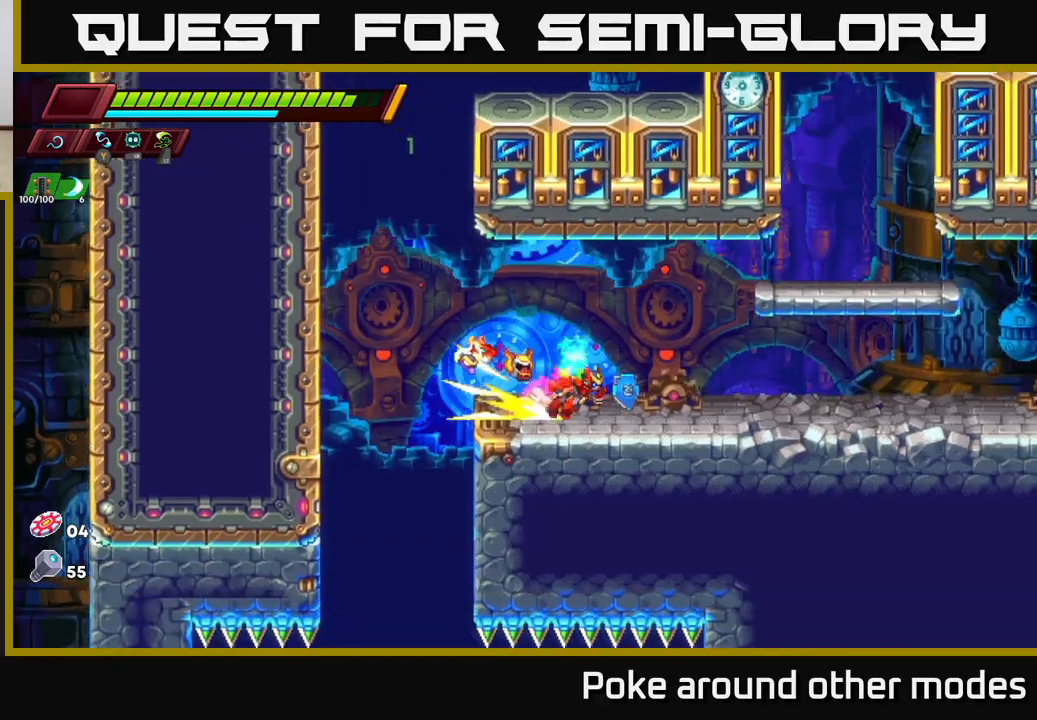
{"buttons": ["A", "R2"], "left_stick": "right", "right_stick": "center", "events": [[467, "A", "down"]]}
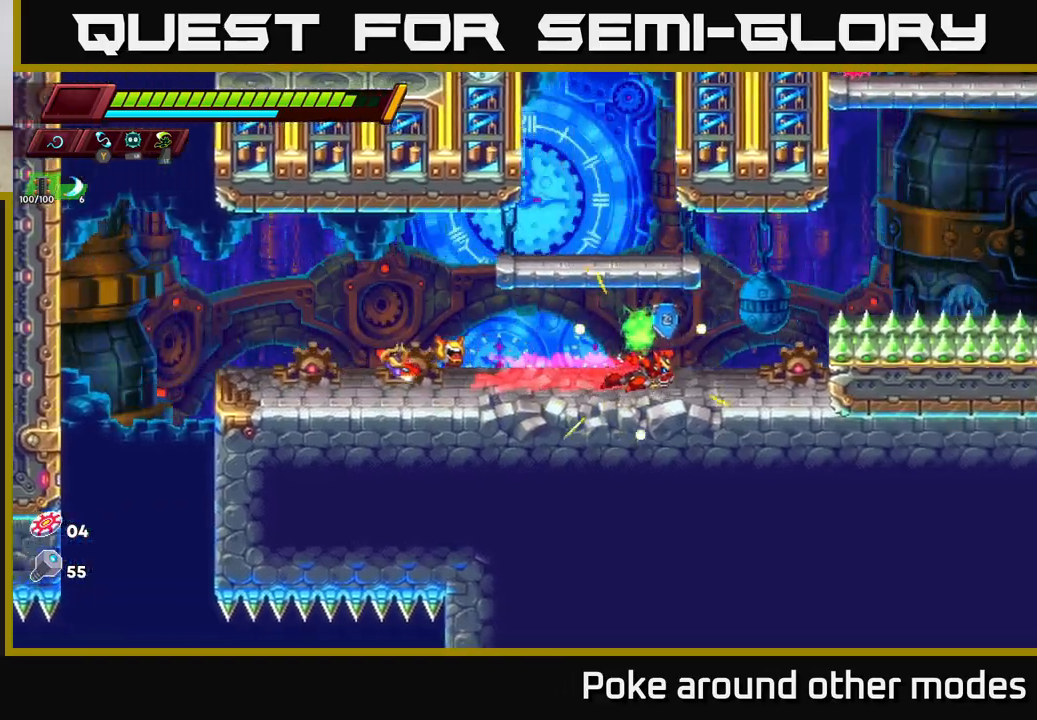
{"buttons": [], "left_stick": "center", "right_stick": "center", "events": [[67, "X", "down"], [117, "R2", "up"], [150, "A", "up"], [167, "left_stick", "left"], [200, "X", "up"], [433, "left_stick", "center"]]}
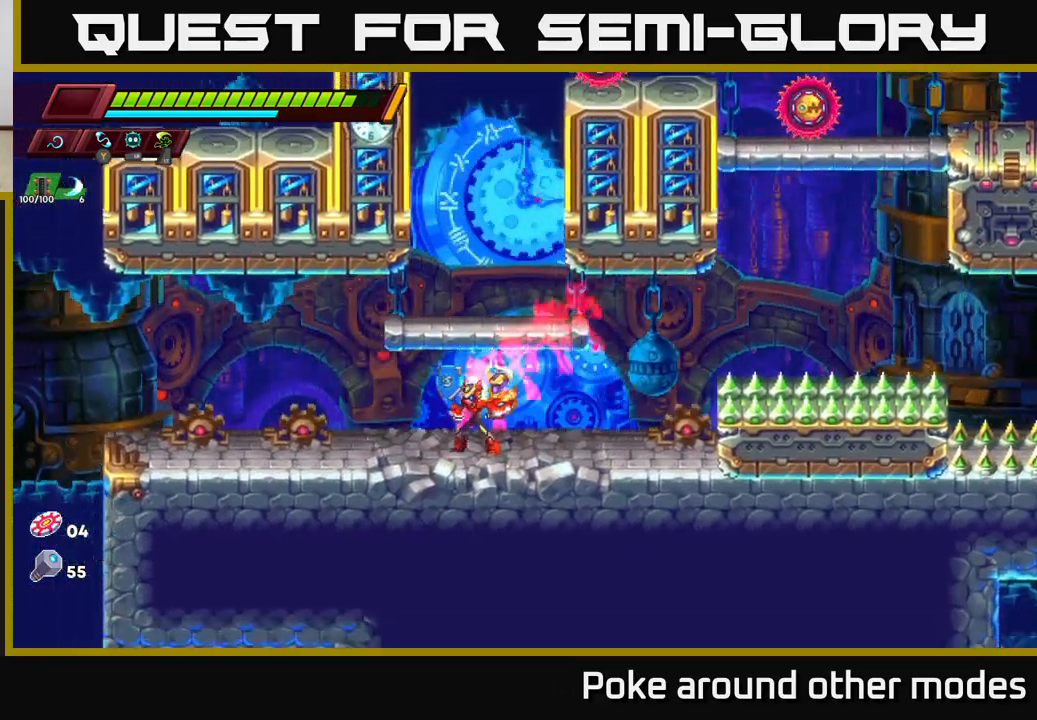
{"buttons": ["A", "X"], "left_stick": "up-right", "right_stick": "center", "events": [[50, "A", "down"], [183, "left_stick", "left"], [300, "A", "up"], [350, "left_stick", "up-right"], [367, "A", "down"], [417, "X", "down"]]}
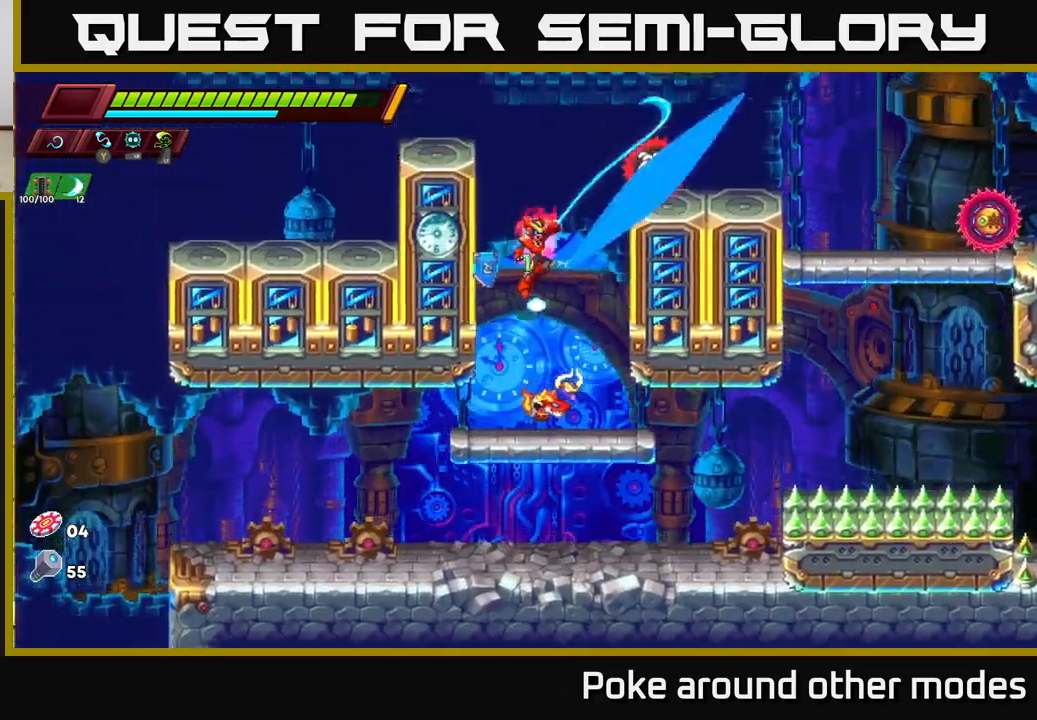
{"buttons": [], "left_stick": "center", "right_stick": "center", "events": [[67, "X", "up"], [83, "left_stick", "up-left"], [183, "A", "up"], [233, "left_stick", "right"], [417, "left_stick", "center"]]}
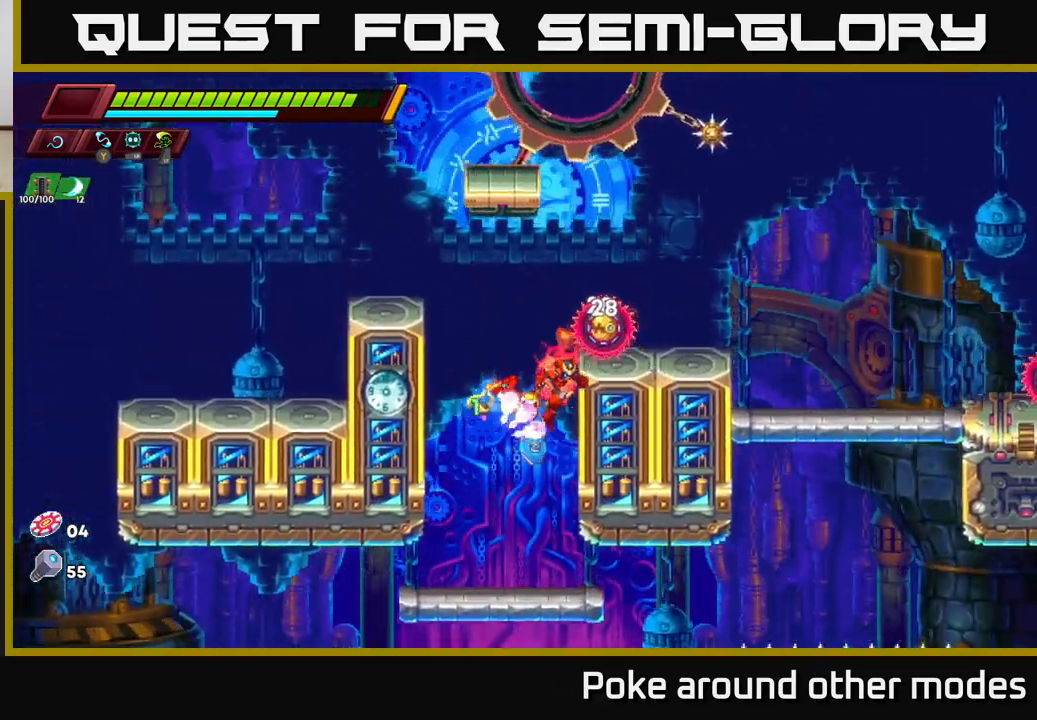
{"buttons": ["A"], "left_stick": "right", "right_stick": "center", "events": [[167, "A", "down"], [167, "left_stick", "right"], [283, "X", "down"], [333, "left_stick", "center"], [400, "left_stick", "right"], [450, "X", "up"]]}
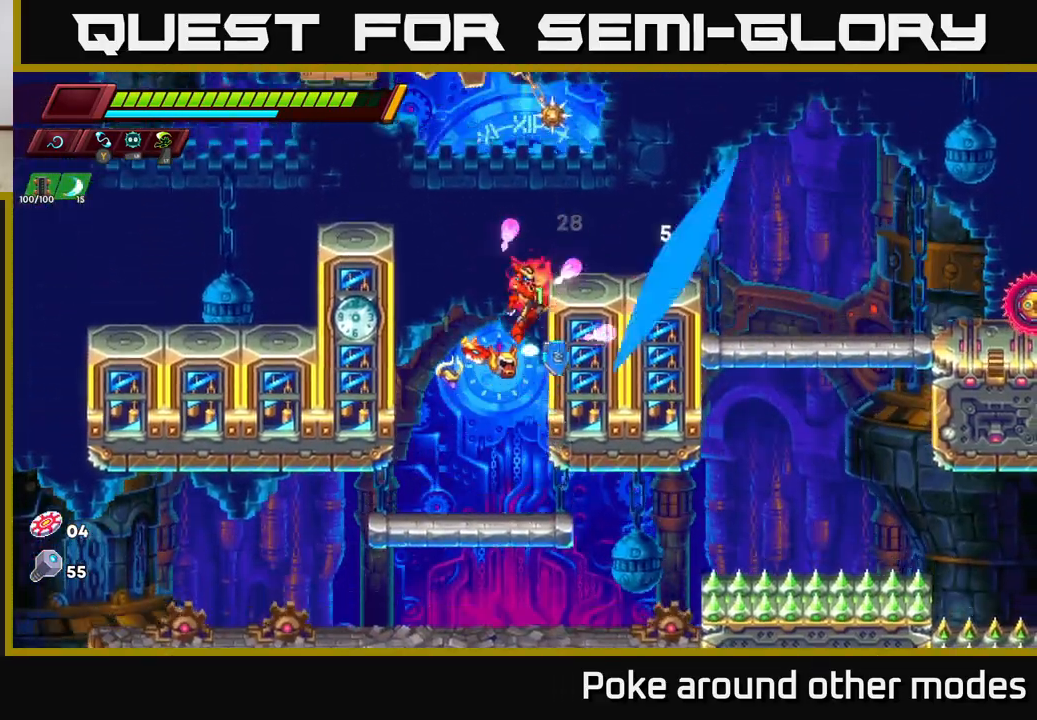
{"buttons": [], "left_stick": "right", "right_stick": "center", "events": [[67, "A", "up"], [67, "left_stick", "center"], [133, "left_stick", "right"], [150, "A", "down"], [167, "X", "down"], [250, "A", "up"], [300, "X", "up"]]}
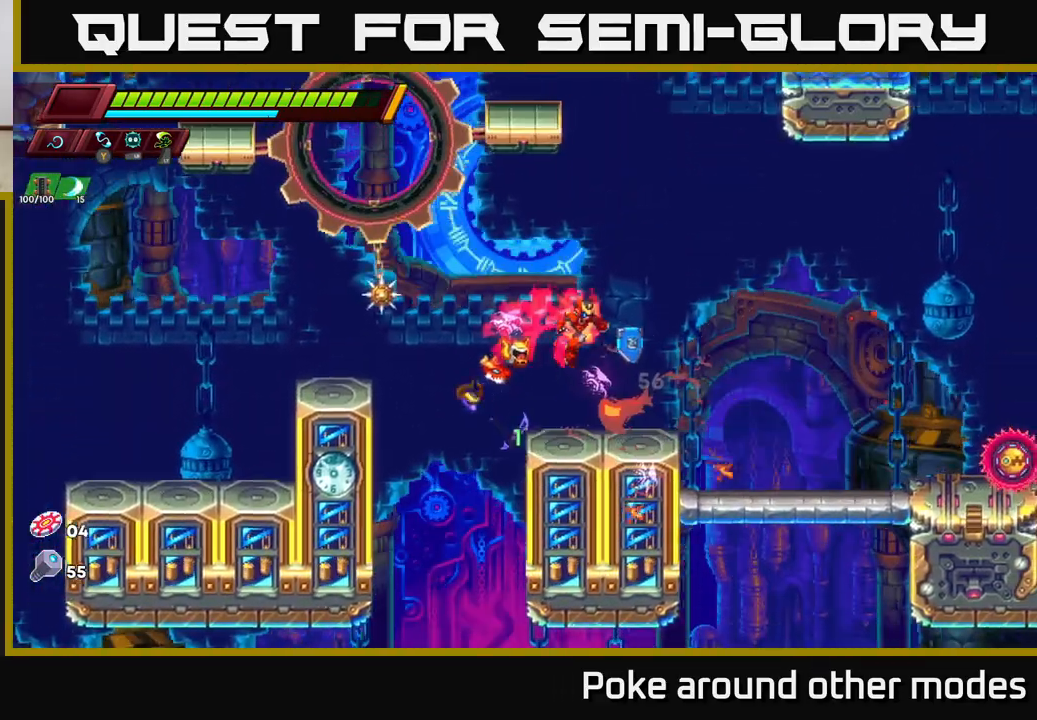
{"buttons": [], "left_stick": "center", "right_stick": "center", "events": [[117, "R2", "down"], [317, "R2", "up"], [317, "X", "down"], [400, "left_stick", "center"], [433, "X", "up"]]}
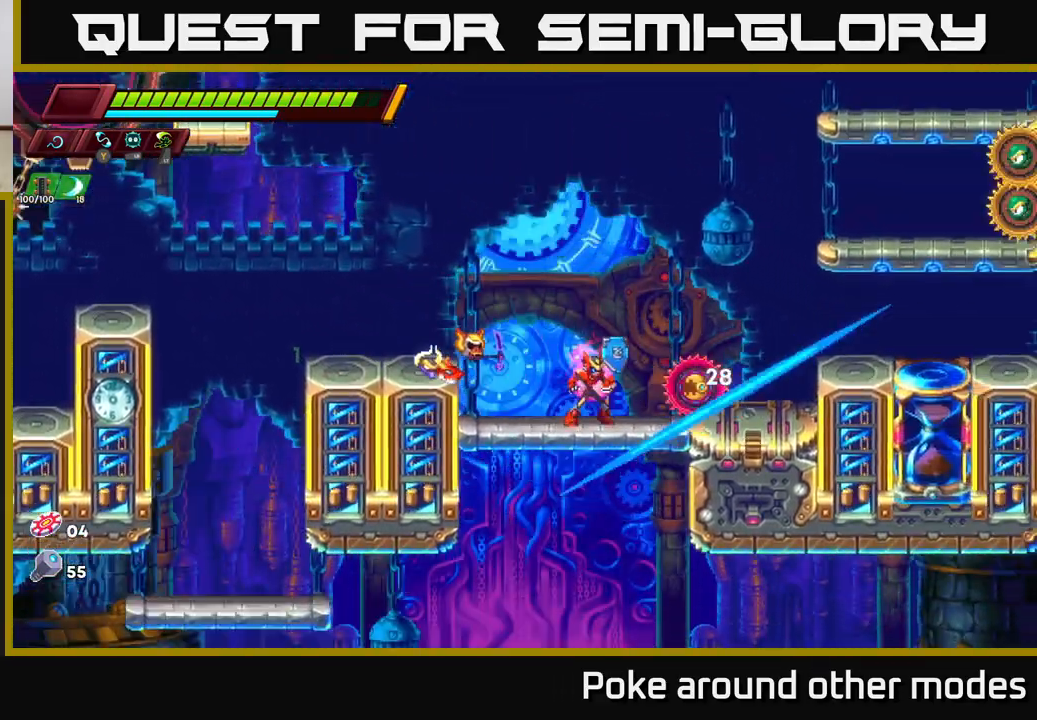
{"buttons": [], "left_stick": "right", "right_stick": "center", "events": [[133, "X", "down"], [217, "A", "down"], [217, "left_stick", "left"], [267, "R2", "down"], [267, "X", "up"], [383, "left_stick", "right"], [433, "R2", "up"], [450, "A", "up"]]}
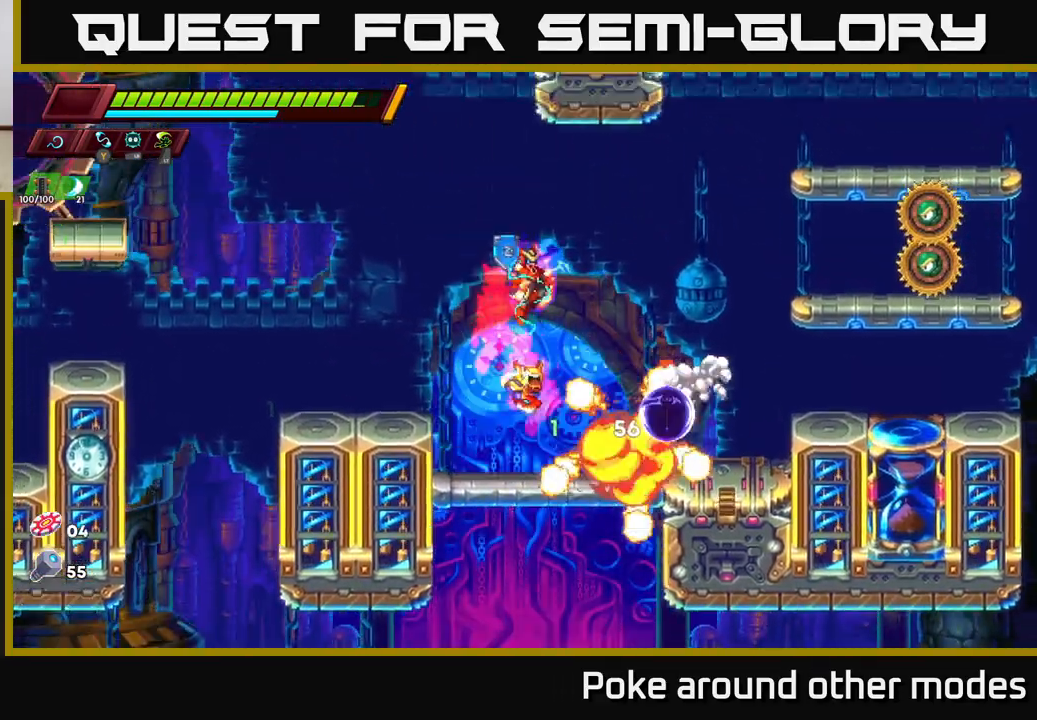
{"buttons": [], "left_stick": "up-right", "right_stick": "center", "events": [[50, "A", "down"], [133, "X", "down"], [150, "A", "up"], [233, "left_stick", "up-right"], [283, "X", "up"]]}
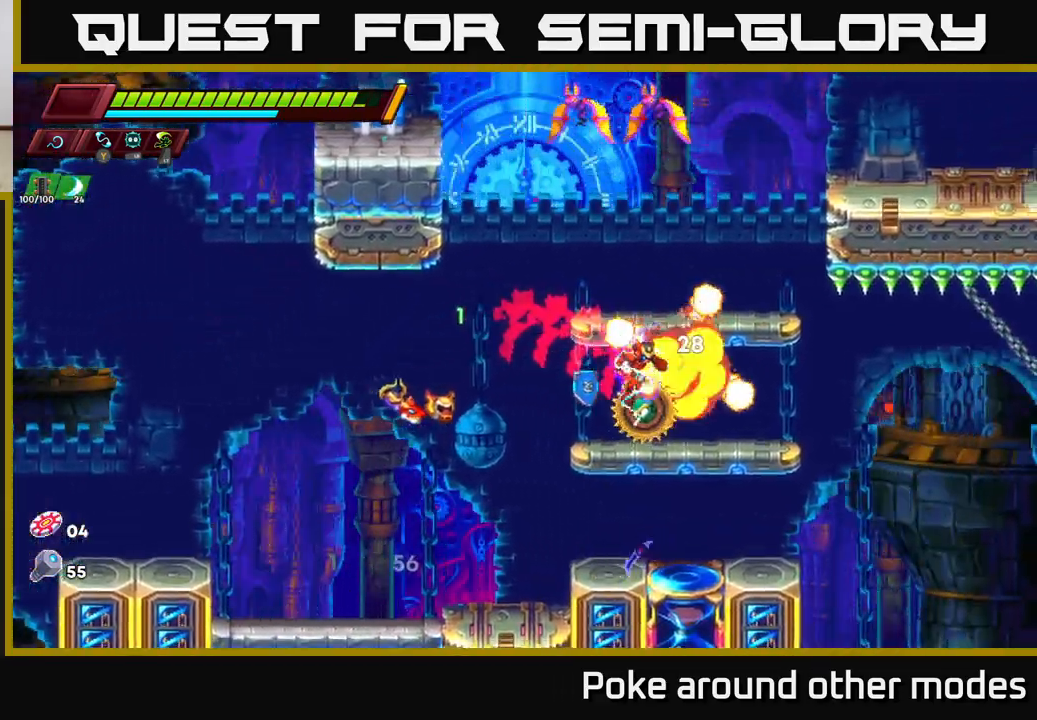
{"buttons": ["X"], "left_stick": "left", "right_stick": "center", "events": [[17, "X", "down"], [67, "left_stick", "center"], [133, "X", "up"], [183, "left_stick", "left"], [300, "left_stick", "center"], [400, "left_stick", "left"], [433, "X", "down"]]}
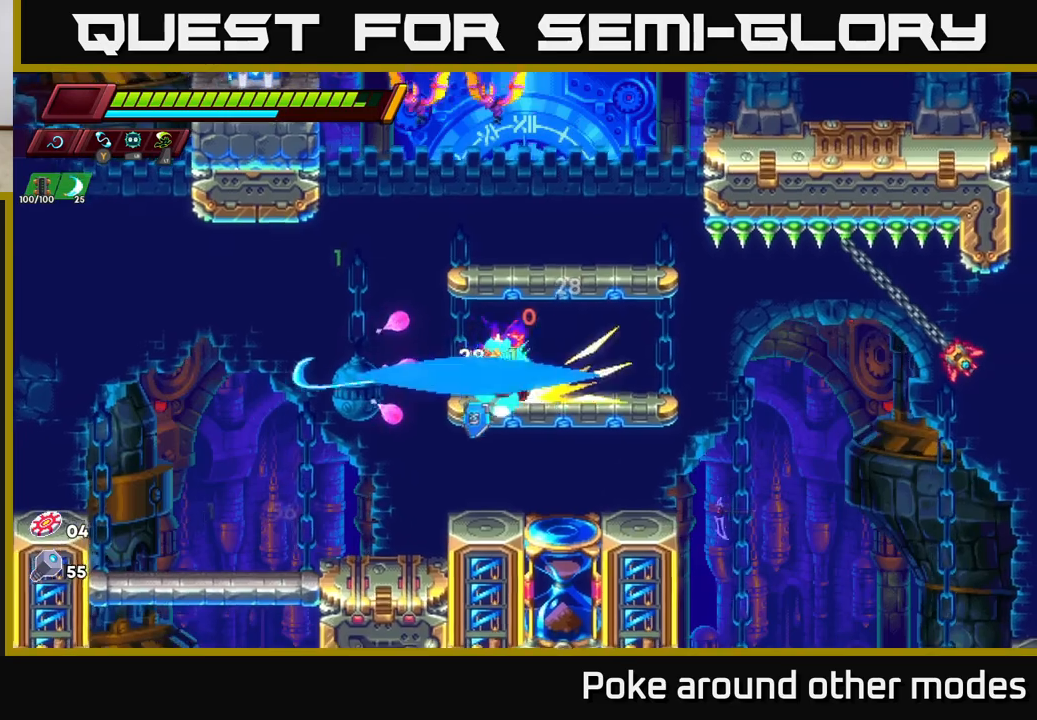
{"buttons": [], "left_stick": "right", "right_stick": "center", "events": [[50, "X", "up"], [67, "left_stick", "right"], [200, "A", "down"], [350, "left_stick", "up-left"], [383, "A", "up"], [383, "X", "down"], [433, "X", "up"], [500, "left_stick", "right"]]}
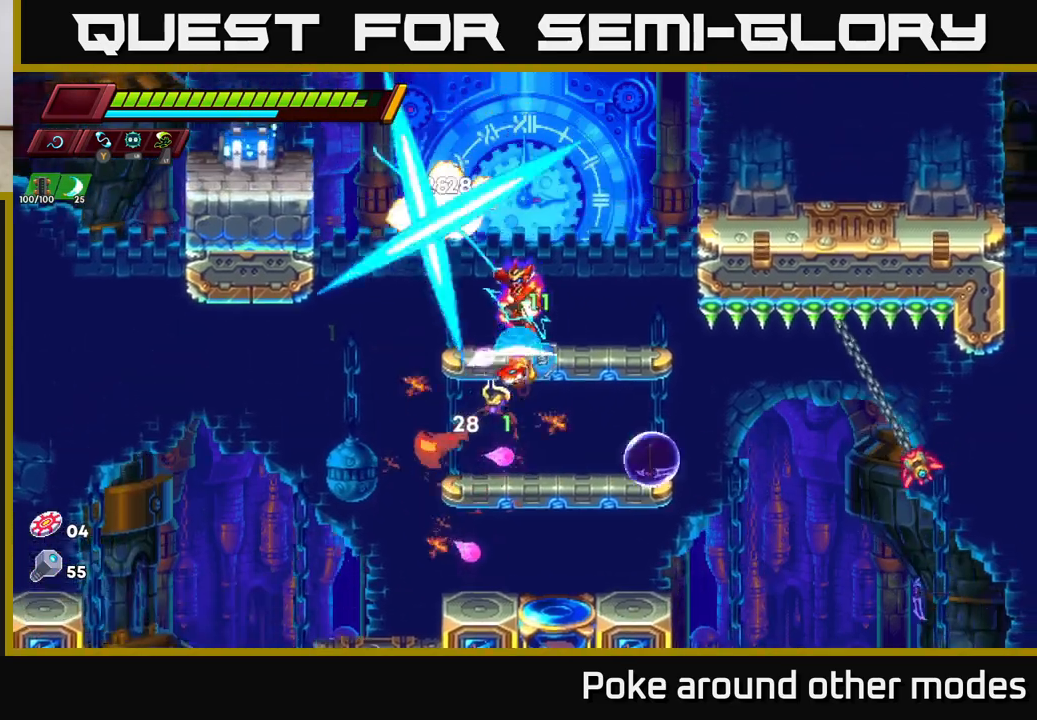
{"buttons": ["A", "R2"], "left_stick": "left", "right_stick": "center", "events": [[150, "left_stick", "center"], [217, "left_stick", "left"], [317, "A", "down"], [333, "R2", "down"]]}
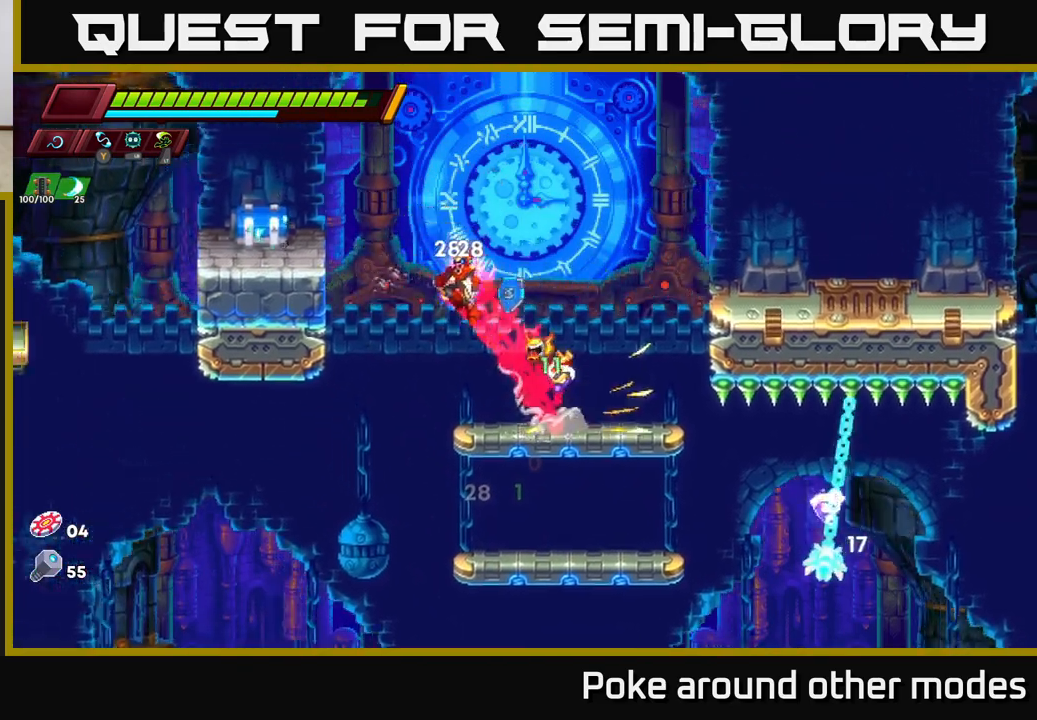
{"buttons": ["X"], "left_stick": "center", "right_stick": "center", "events": [[150, "X", "down"], [167, "A", "up"], [167, "R2", "up"], [250, "X", "up"], [350, "left_stick", "center"], [500, "X", "down"]]}
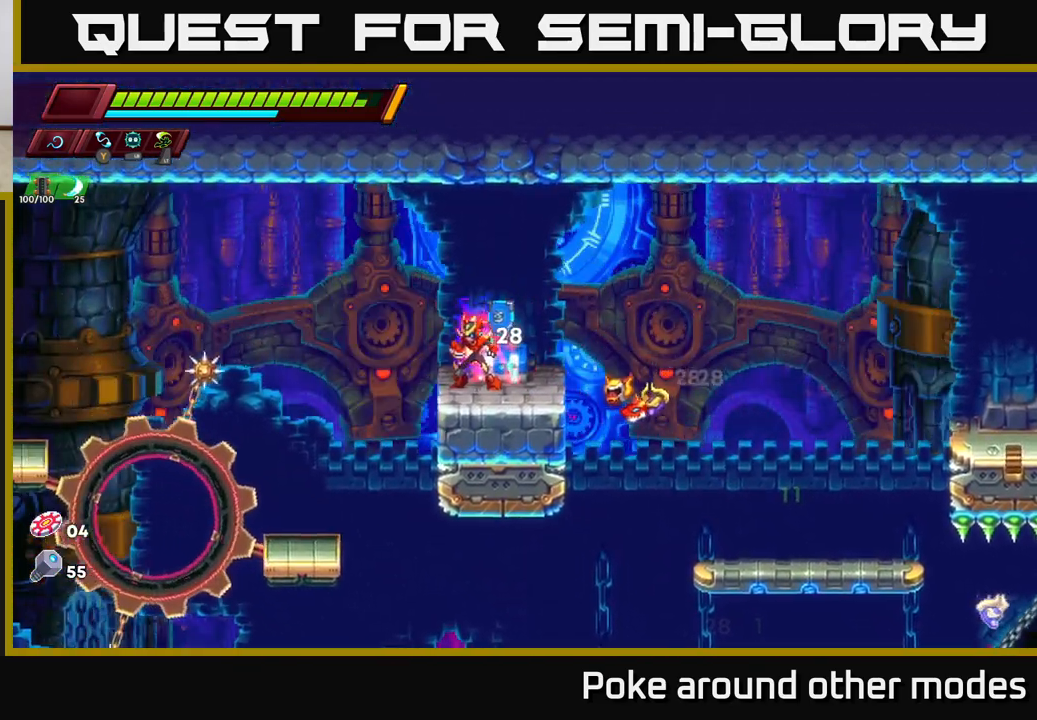
{"buttons": [], "left_stick": "center", "right_stick": "center", "events": [[117, "left_stick", "right"], [150, "A", "down"], [150, "X", "up"], [250, "A", "up"], [283, "left_stick", "left"], [433, "left_stick", "center"]]}
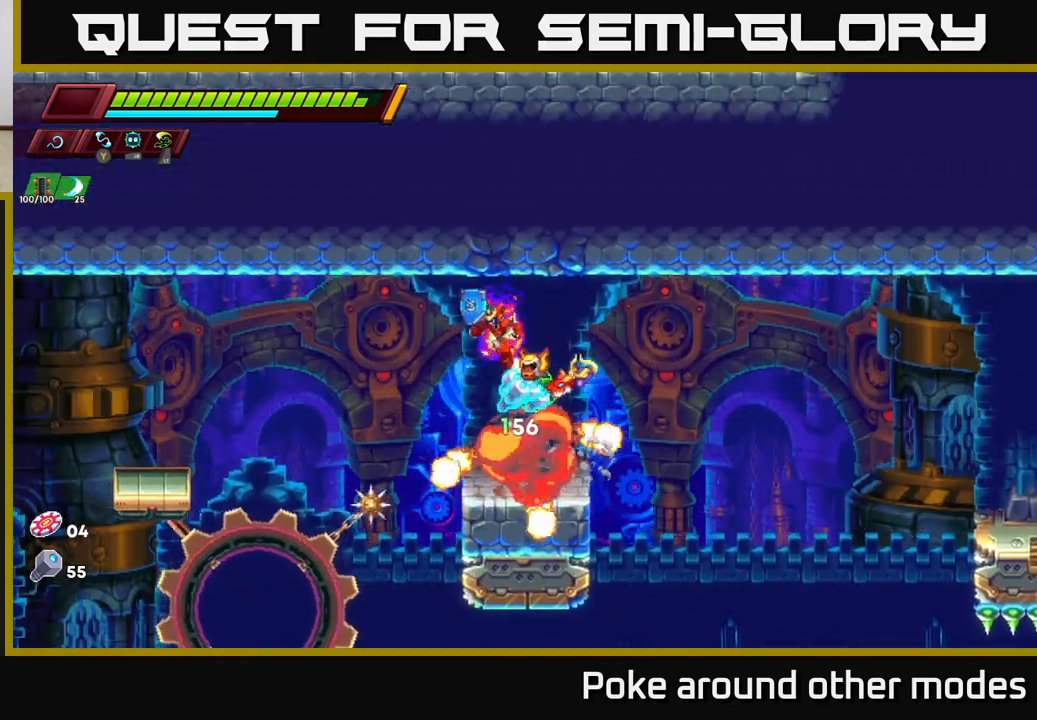
{"buttons": [], "left_stick": "right", "right_stick": "center", "events": [[133, "left_stick", "right"], [300, "left_stick", "up-left"], [333, "A", "down"], [400, "A", "up"], [450, "left_stick", "right"]]}
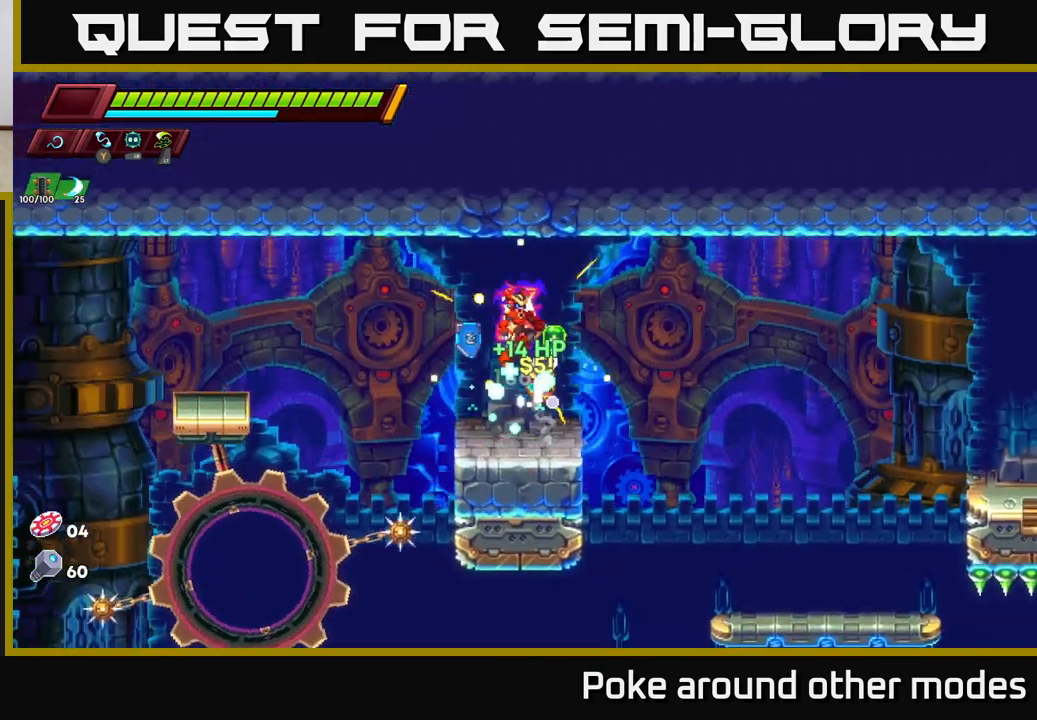
{"buttons": ["R2"], "left_stick": "left", "right_stick": "center", "events": [[100, "left_stick", "left"], [267, "left_stick", "center"], [417, "left_stick", "left"], [483, "R2", "down"]]}
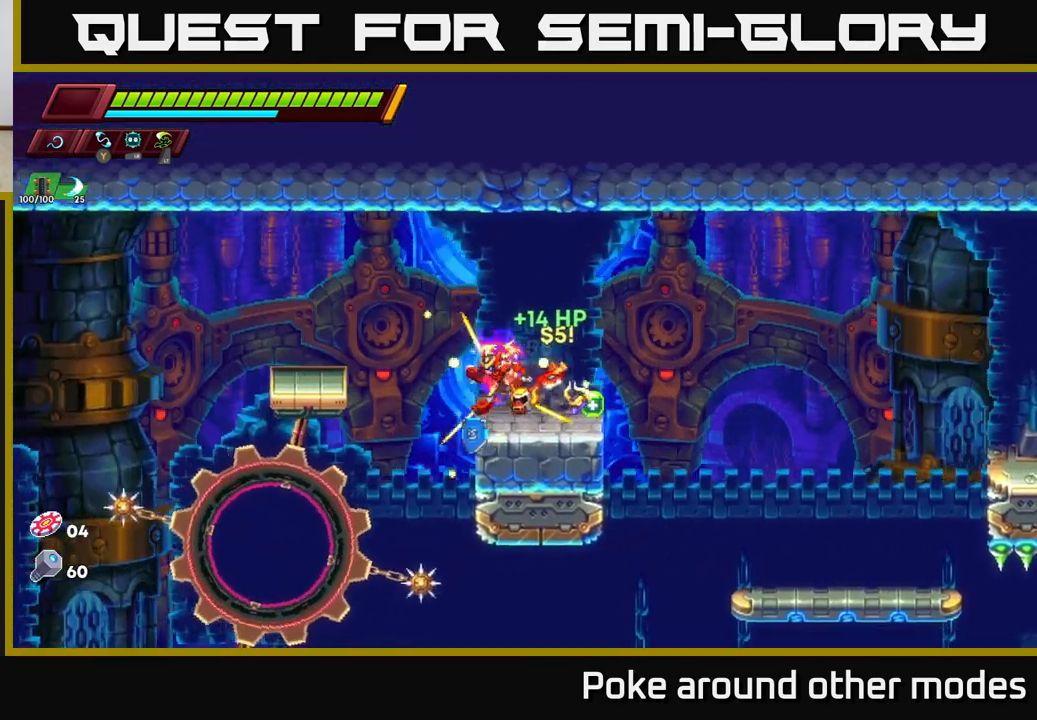
{"buttons": [], "left_stick": "left", "right_stick": "center", "events": [[67, "A", "down"], [200, "A", "up"], [333, "R2", "up"]]}
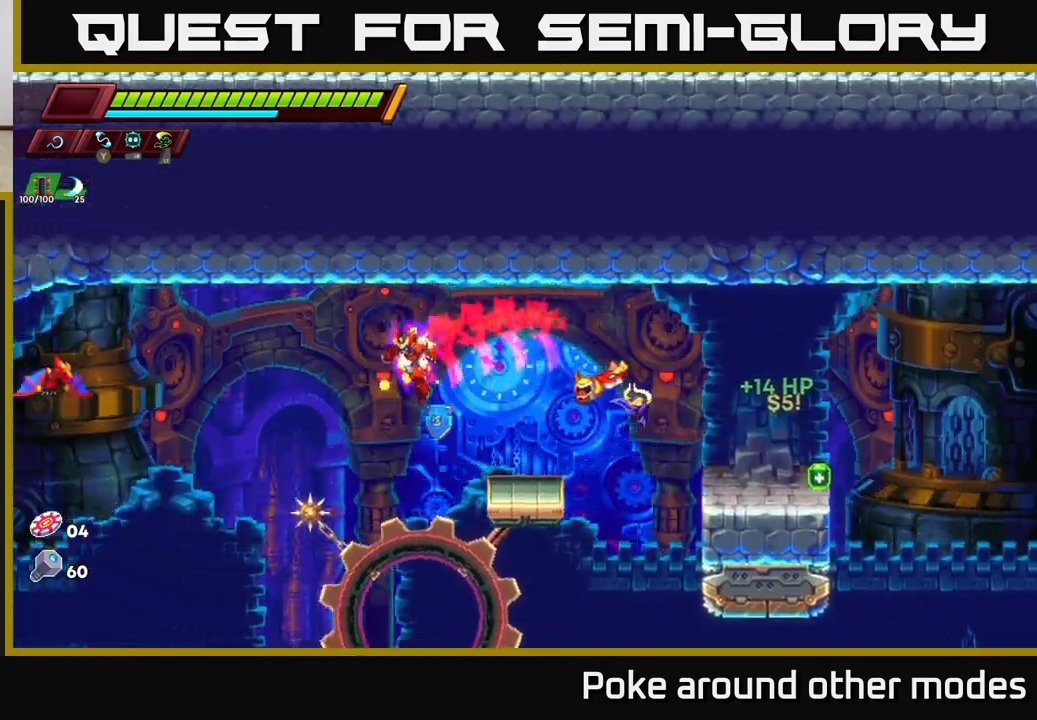
{"buttons": [], "left_stick": "right", "right_stick": "center", "events": [[50, "A", "down"], [50, "R2", "down"], [67, "left_stick", "right"], [183, "A", "up"], [217, "R2", "up"]]}
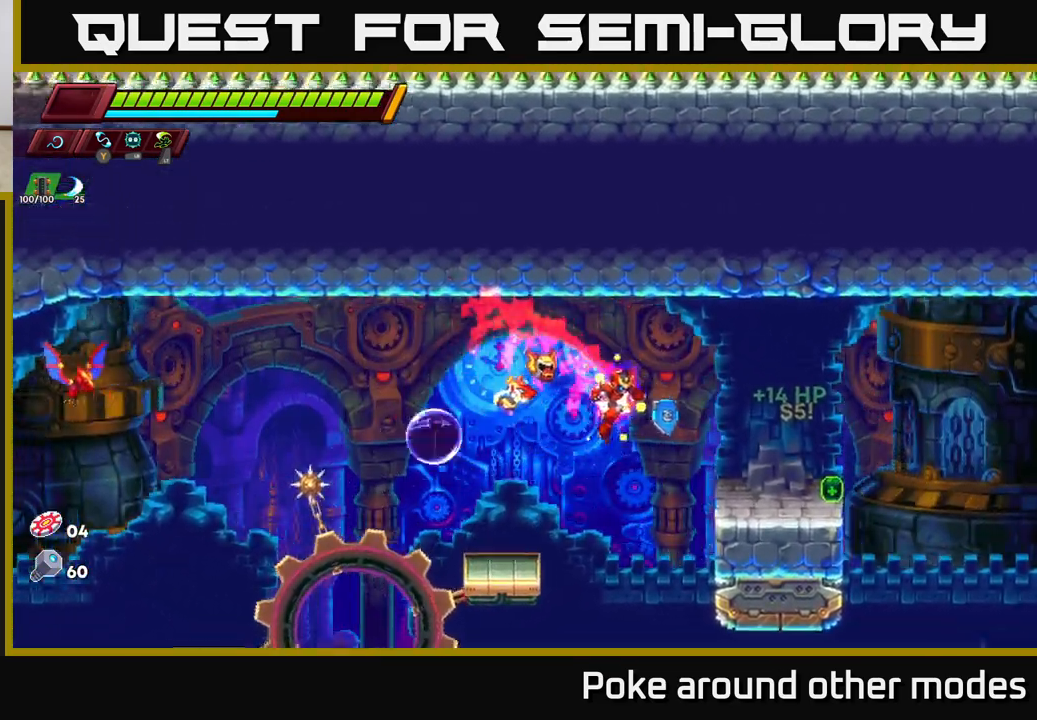
{"buttons": ["A", "R2"], "left_stick": "center", "right_stick": "center", "events": [[17, "left_stick", "left"], [333, "A", "down"], [367, "R2", "down"], [467, "left_stick", "center"]]}
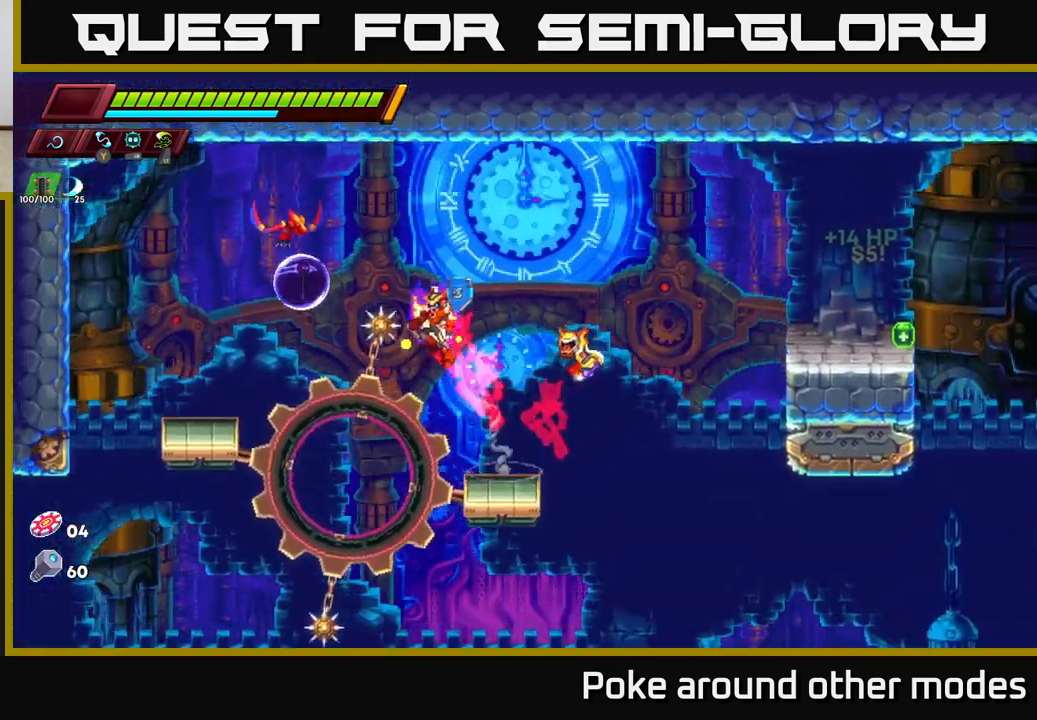
{"buttons": [], "left_stick": "right", "right_stick": "center", "events": [[33, "left_stick", "right"], [83, "R2", "up"], [83, "X", "down"], [200, "X", "up"], [400, "A", "up"]]}
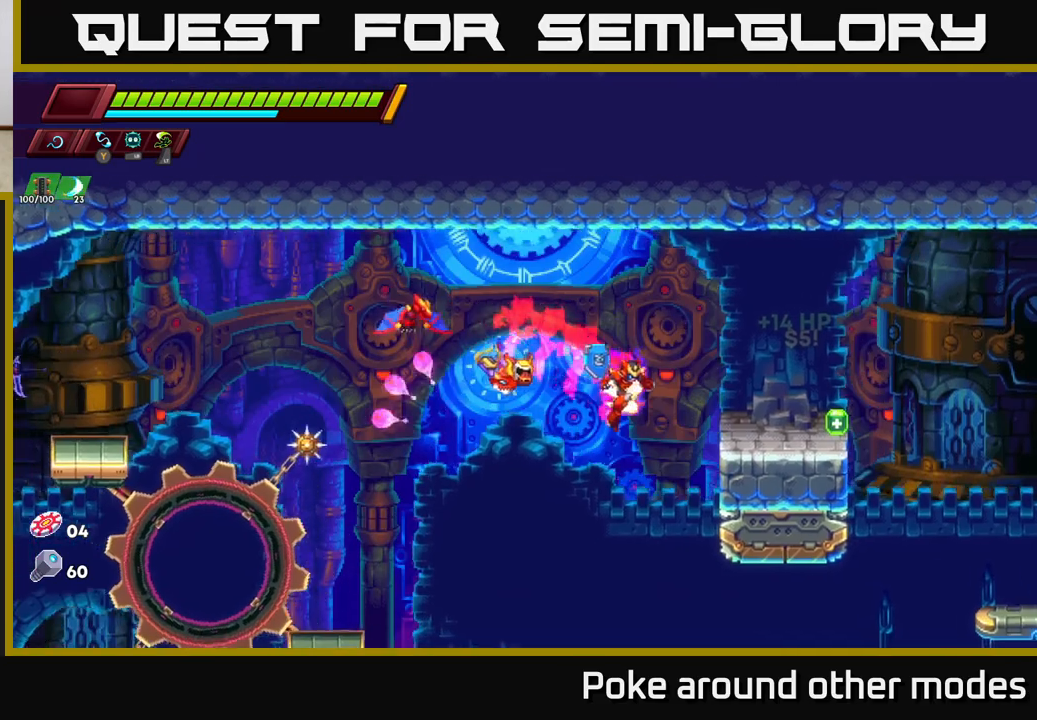
{"buttons": [], "left_stick": "up-left", "right_stick": "center", "events": [[250, "A", "down"], [333, "X", "down"], [367, "left_stick", "up-left"], [467, "X", "up"], [483, "A", "up"]]}